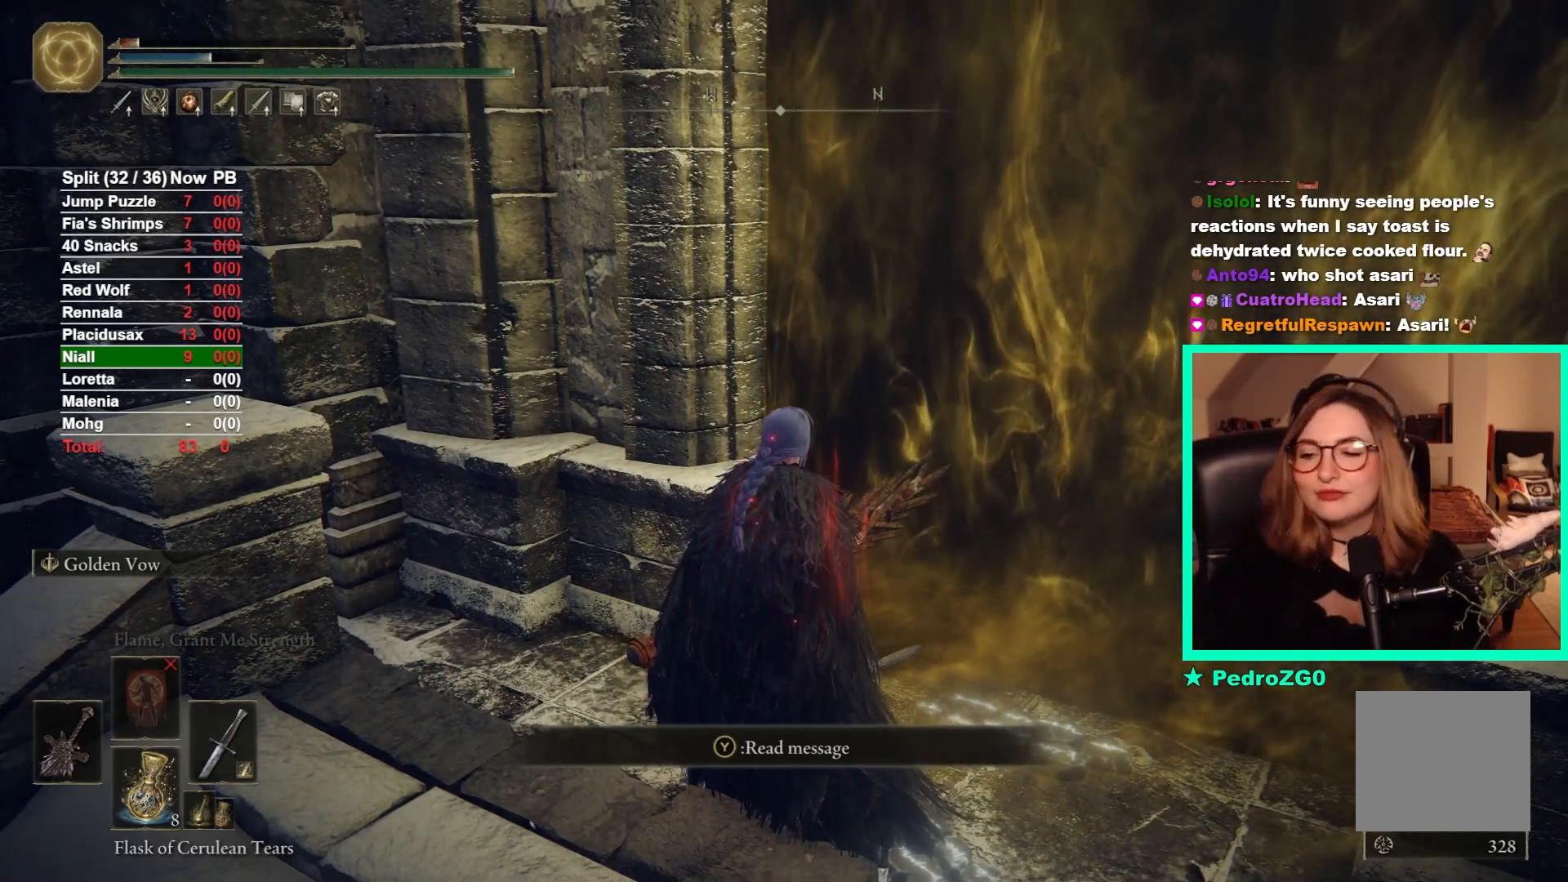
Gameplay with a controller (Xbox layout); each line is a JSON object with the inputs held at the frame after it. "events" lists button and stick changes between this image and that frame as [ms after this image, input, new state], when the widget could be followed in between.
{"buttons": [], "left_stick": "center", "right_stick": "center", "events": [[33, "L2", "down"], [150, "L2", "up"]]}
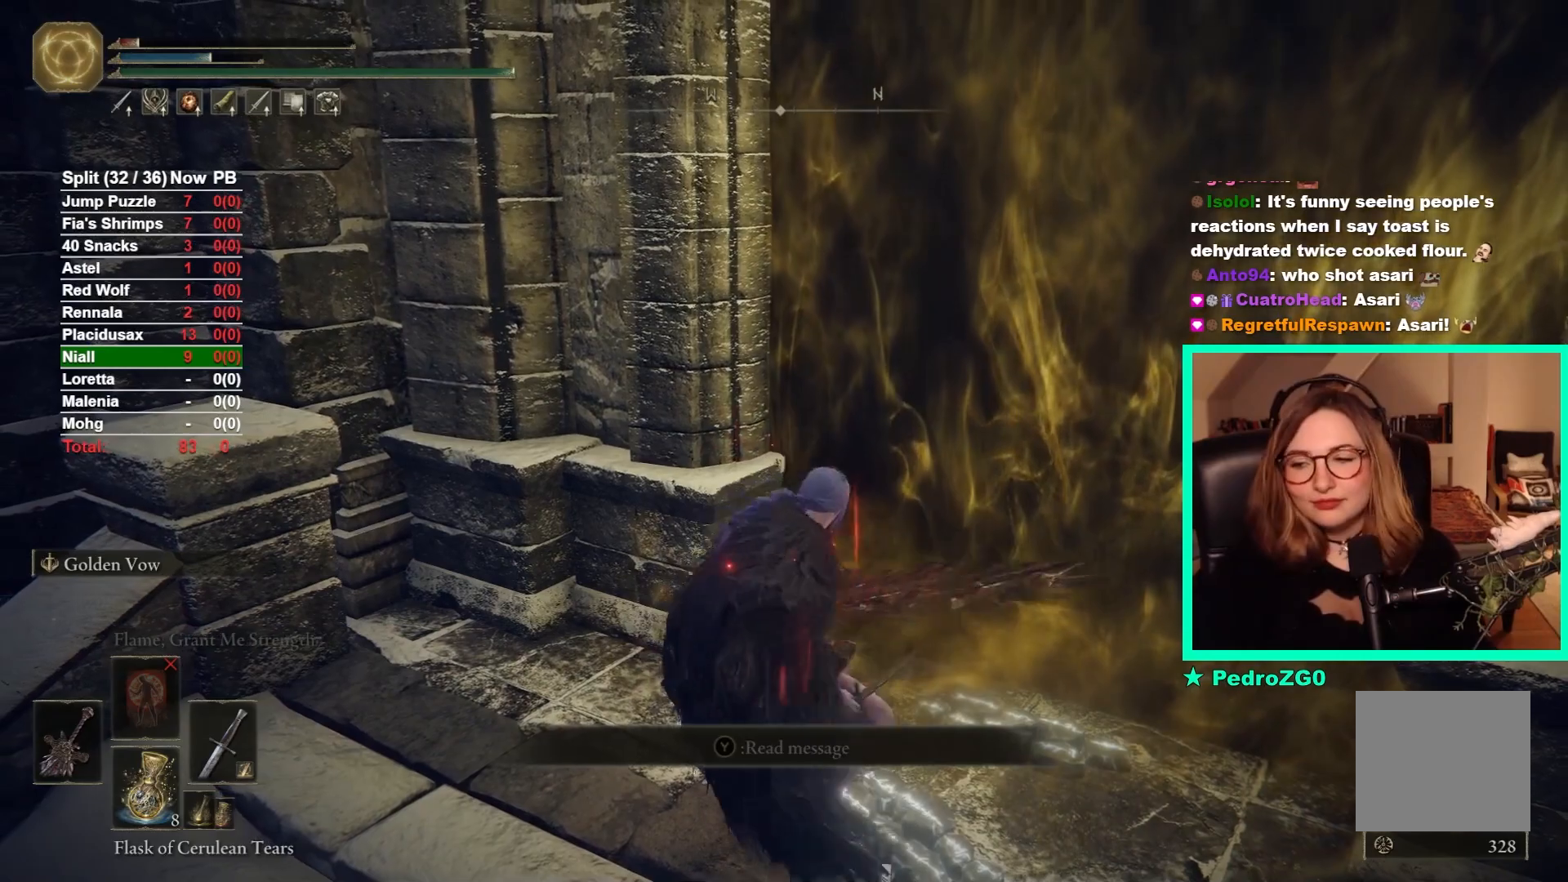
{"buttons": [], "left_stick": "center", "right_stick": "center", "events": []}
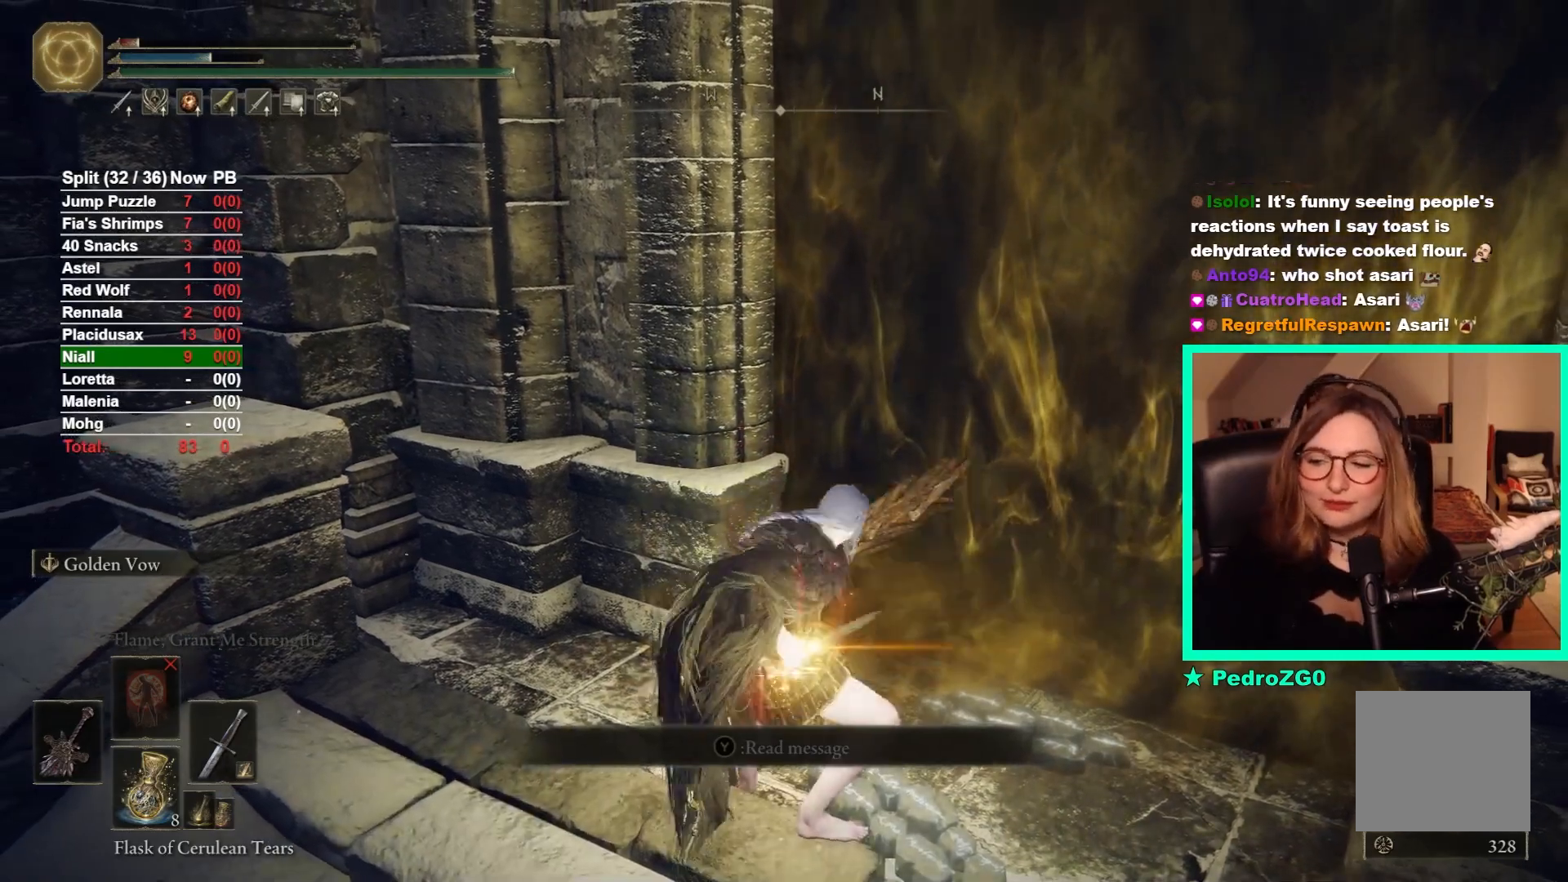
{"buttons": [], "left_stick": "center", "right_stick": "center", "events": []}
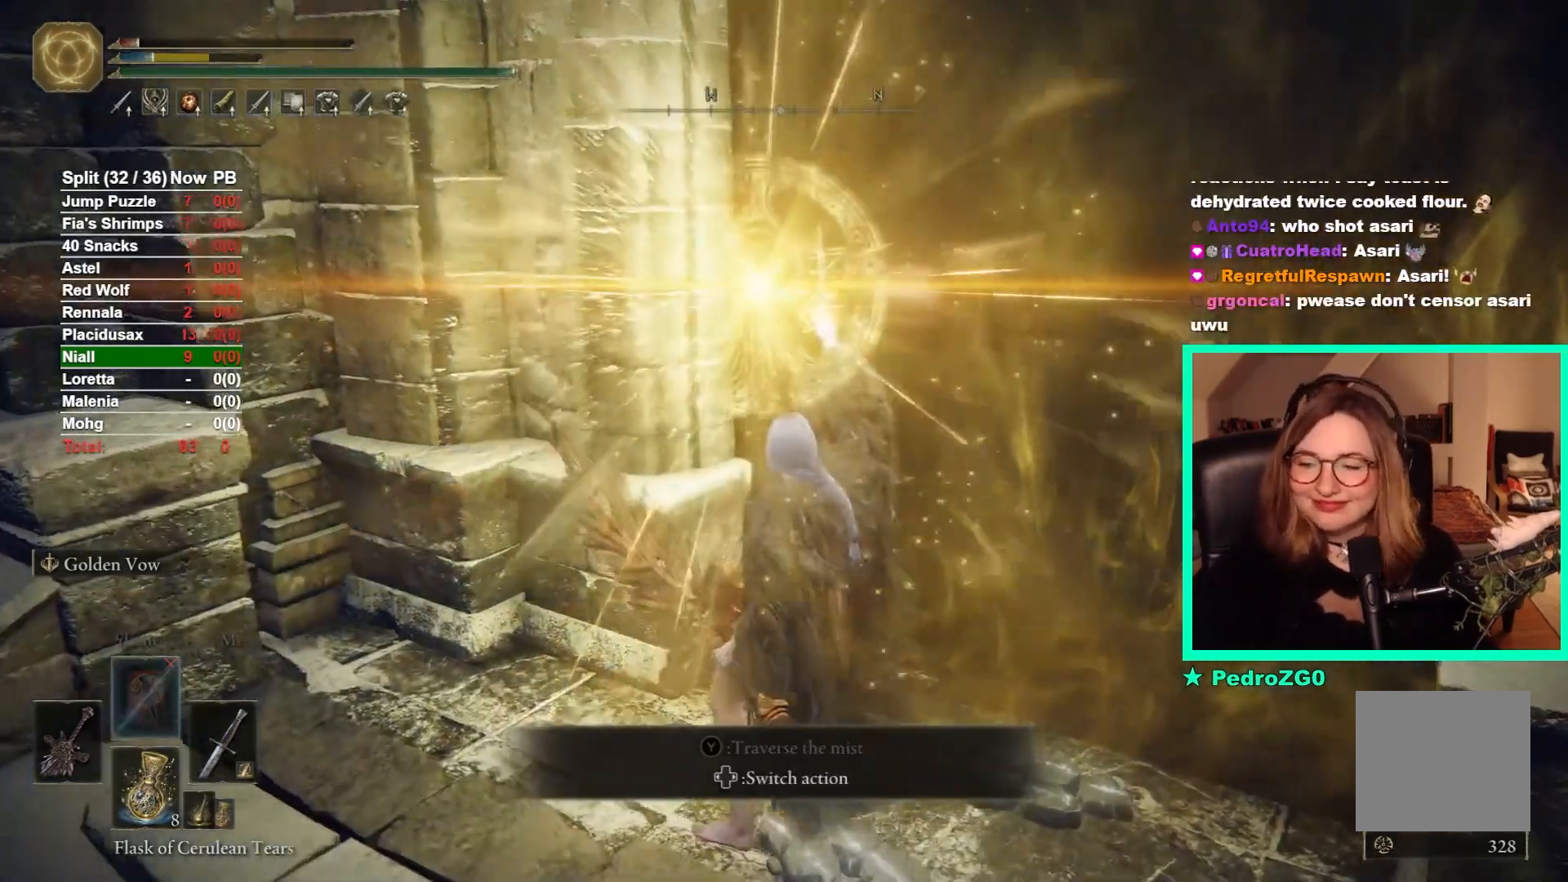
{"buttons": [], "left_stick": "center", "right_stick": "center", "events": [[233, "left_stick", "up-left"], [333, "left_stick", "center"]]}
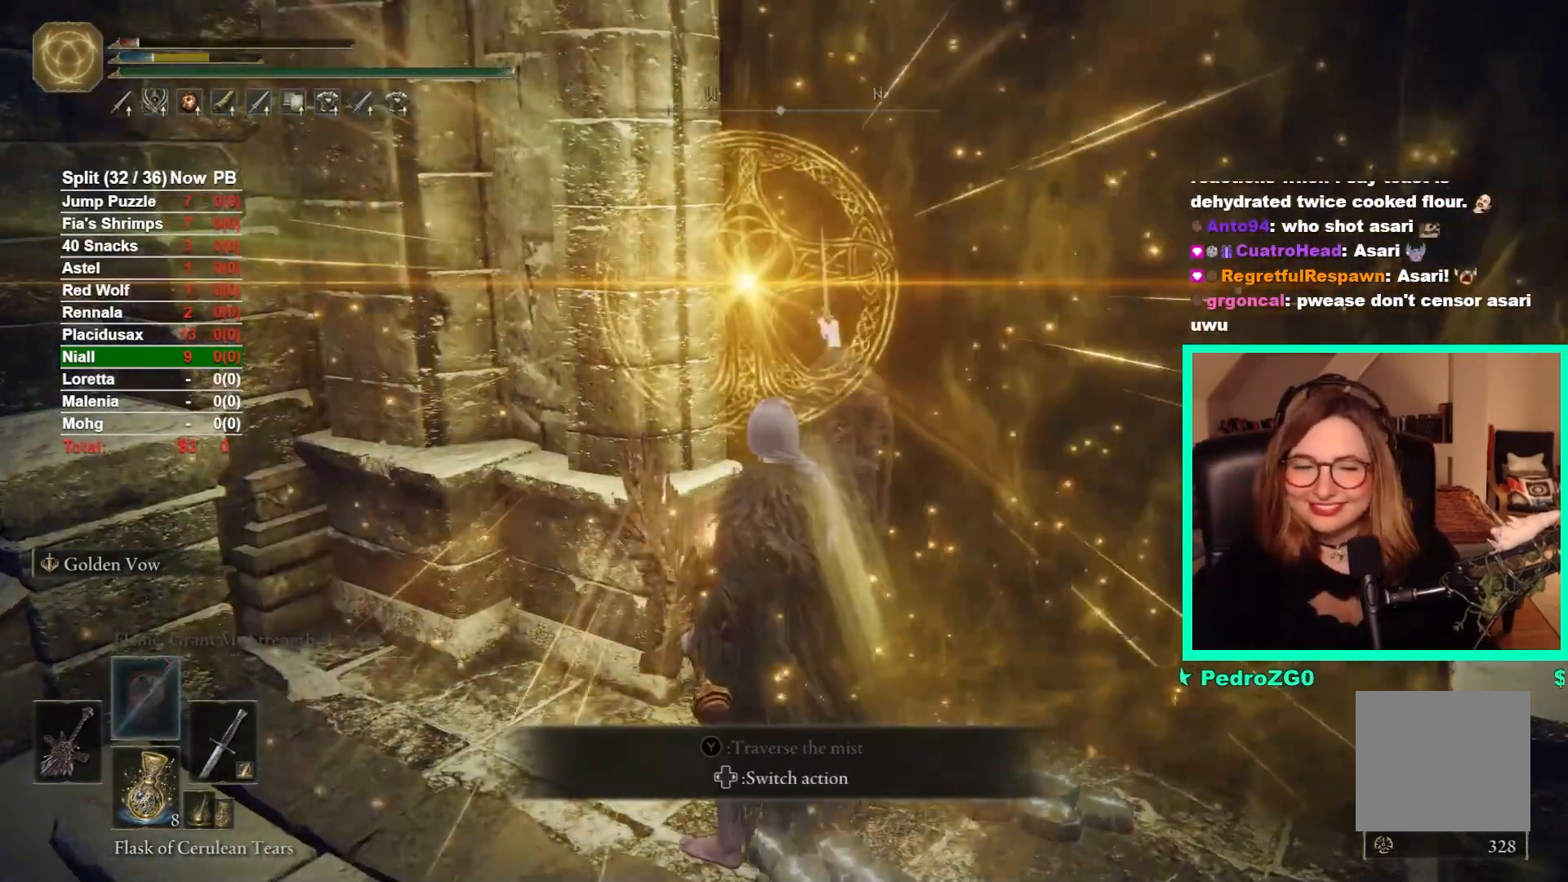
{"buttons": [], "left_stick": "center", "right_stick": "center", "events": [[233, "X", "down"], [350, "X", "up"], [450, "X", "down"], [500, "X", "up"]]}
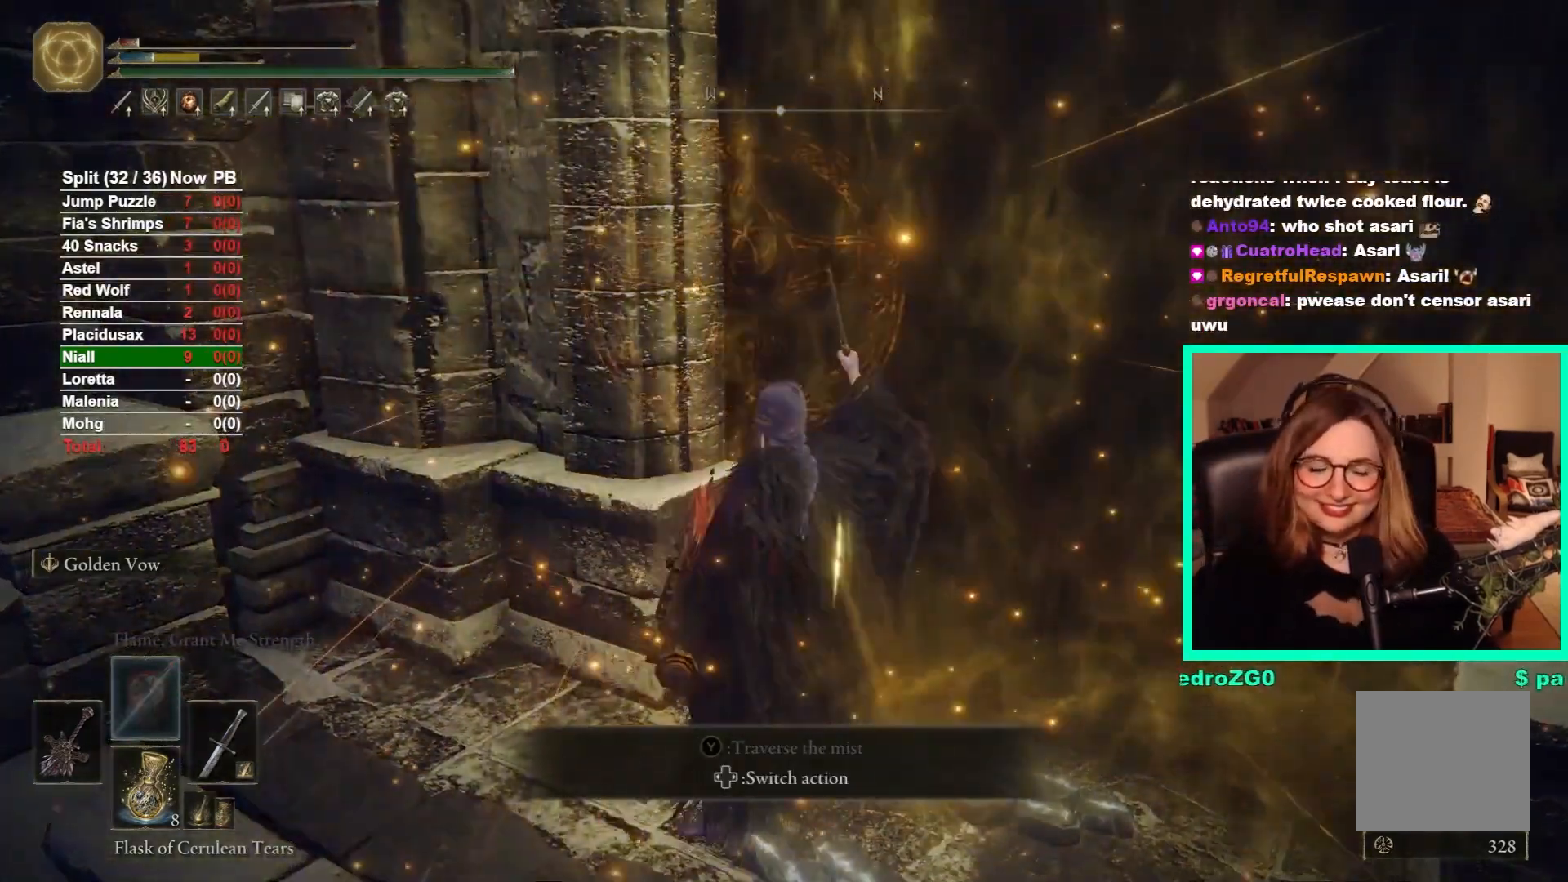
{"buttons": [], "left_stick": "center", "right_stick": "center", "events": []}
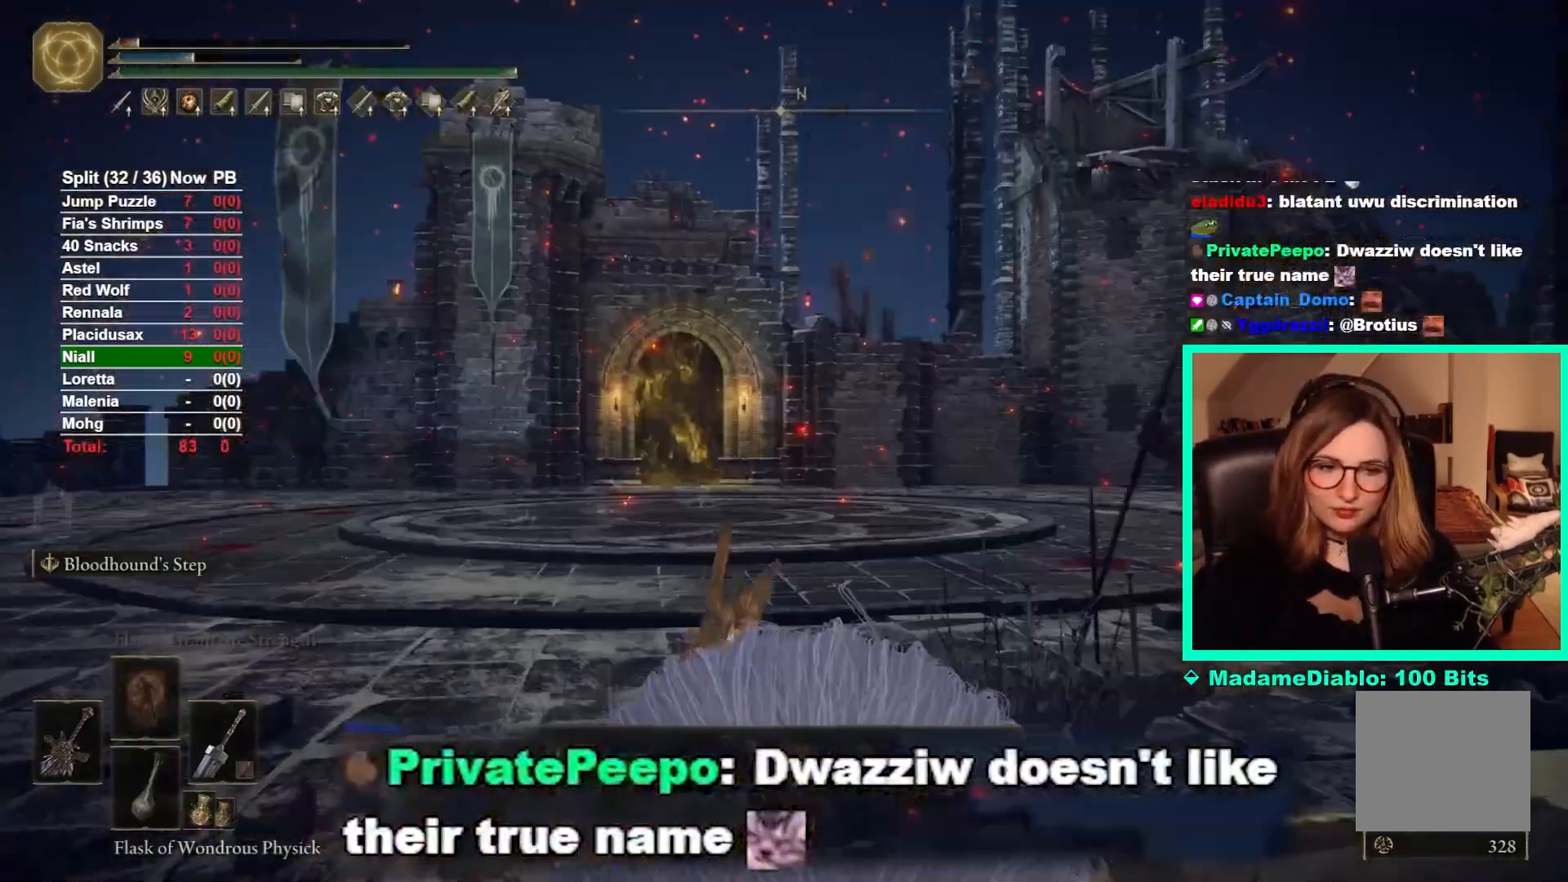
{"buttons": [], "left_stick": "center", "right_stick": "center", "events": []}
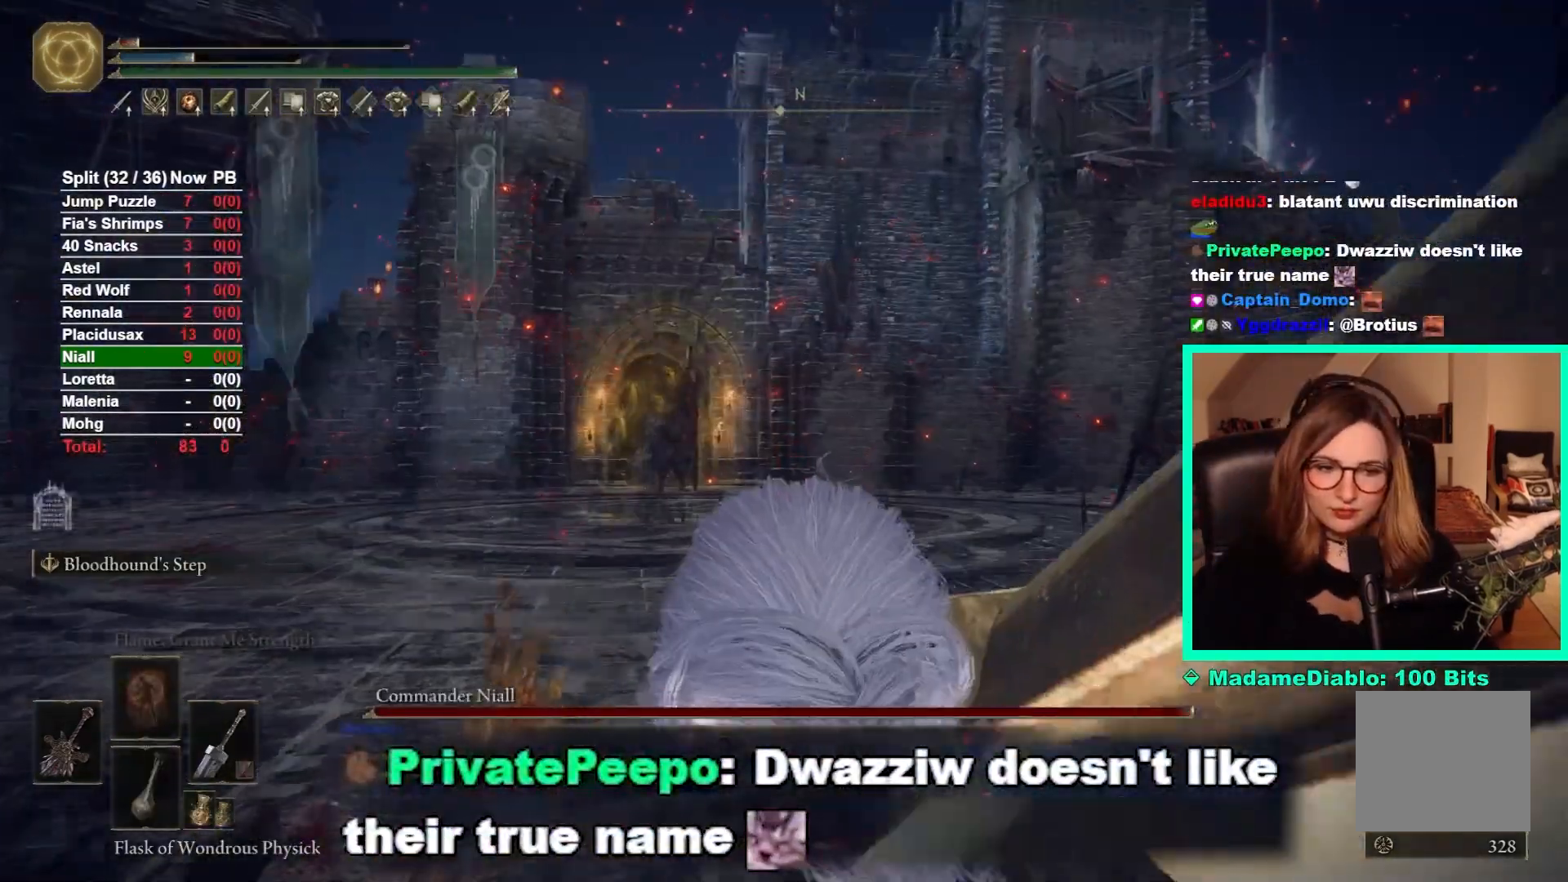
{"buttons": [], "left_stick": "up", "right_stick": "down-left", "events": [[250, "right_stick", "down-left"], [417, "left_stick", "up"]]}
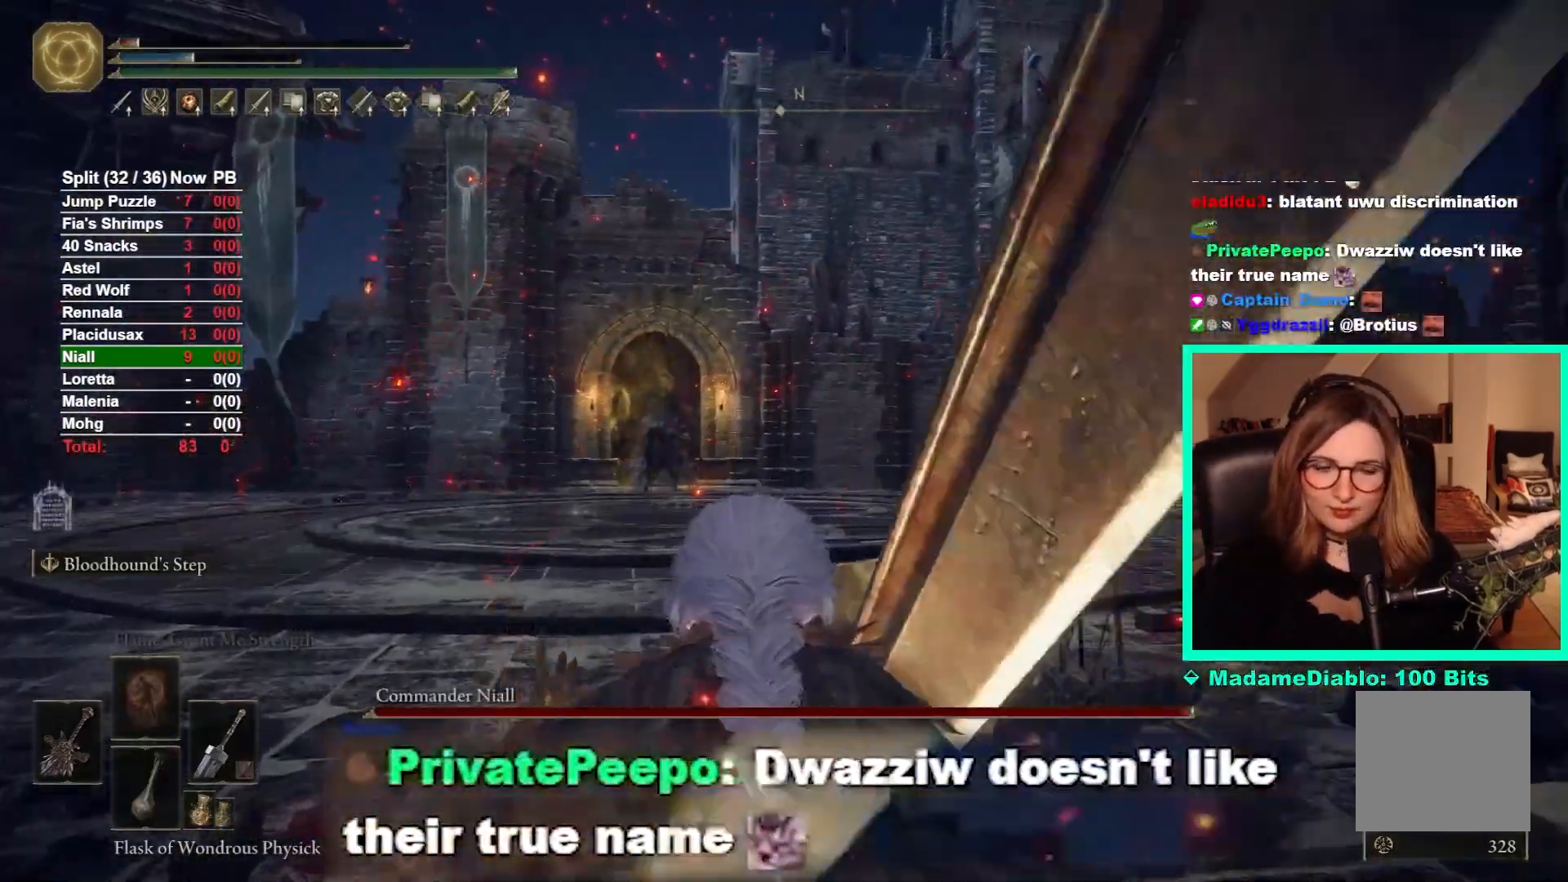
{"buttons": [], "left_stick": "center", "right_stick": "center", "events": [[17, "left_stick", "center"], [50, "right_stick", "center"], [317, "left_stick", "up"], [367, "left_stick", "center"]]}
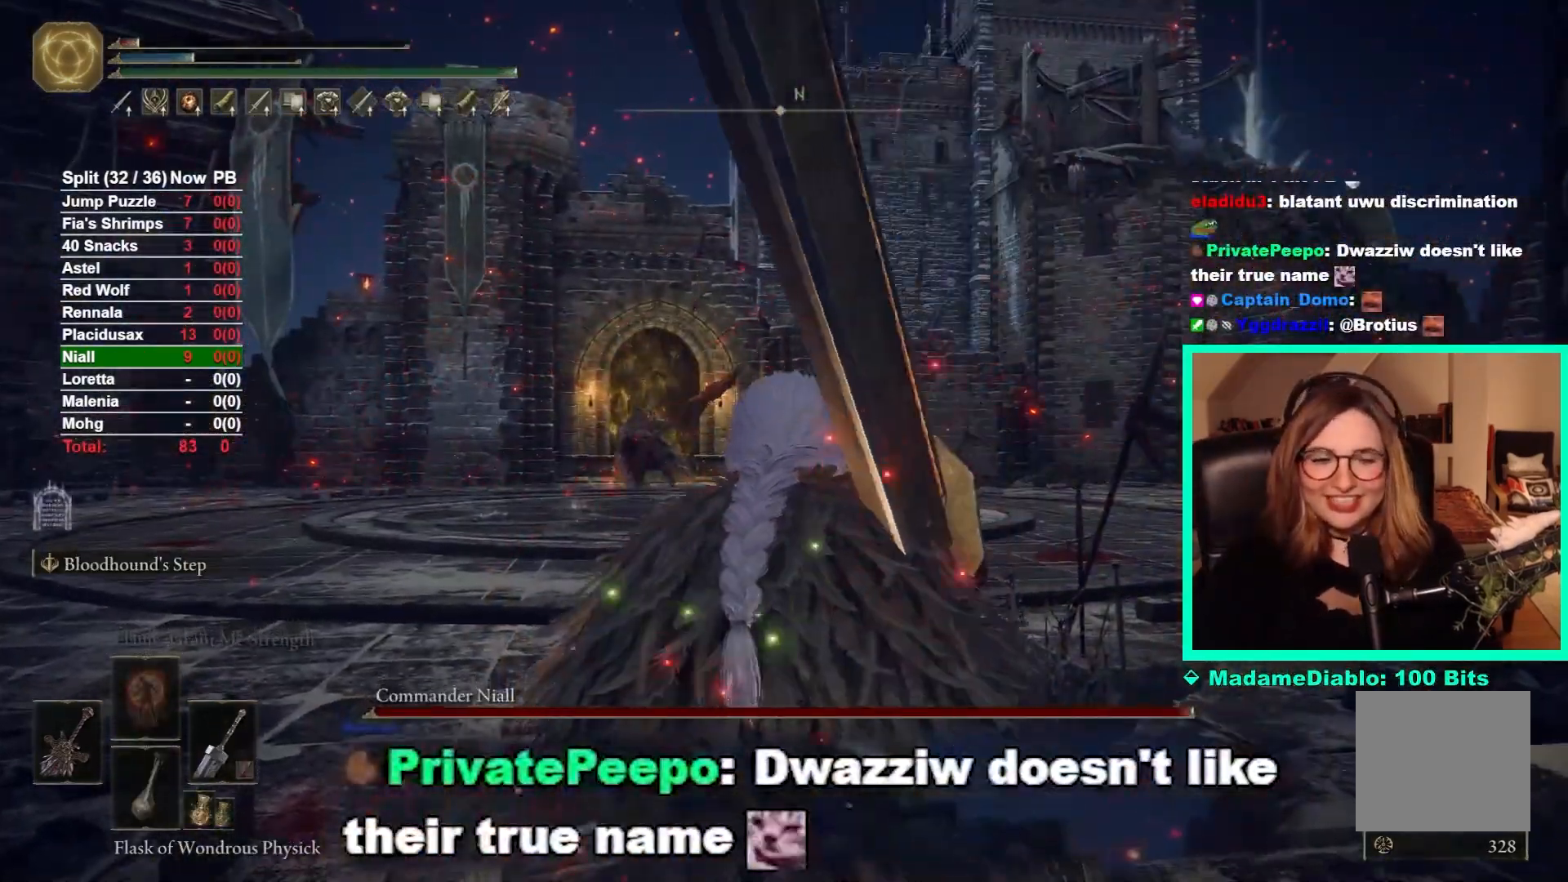
{"buttons": [], "left_stick": "up", "right_stick": "center", "events": [[33, "right_stick", "down-left"], [350, "right_stick", "center"], [383, "left_stick", "up"]]}
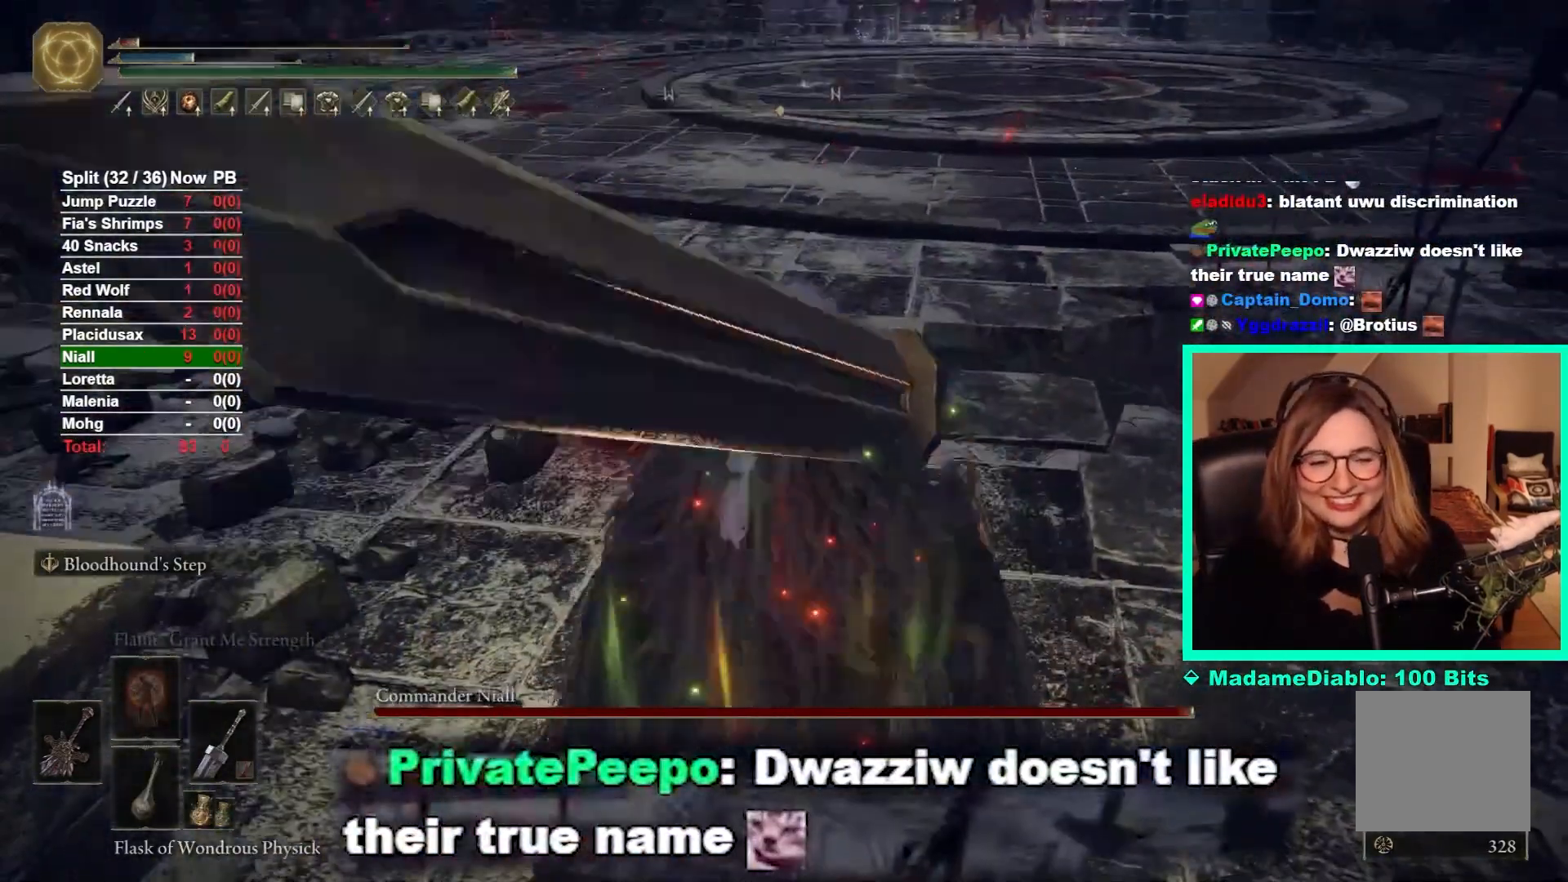
{"buttons": [], "left_stick": "center", "right_stick": "center", "events": [[17, "left_stick", "center"], [217, "right_stick", "up"], [383, "right_stick", "center"]]}
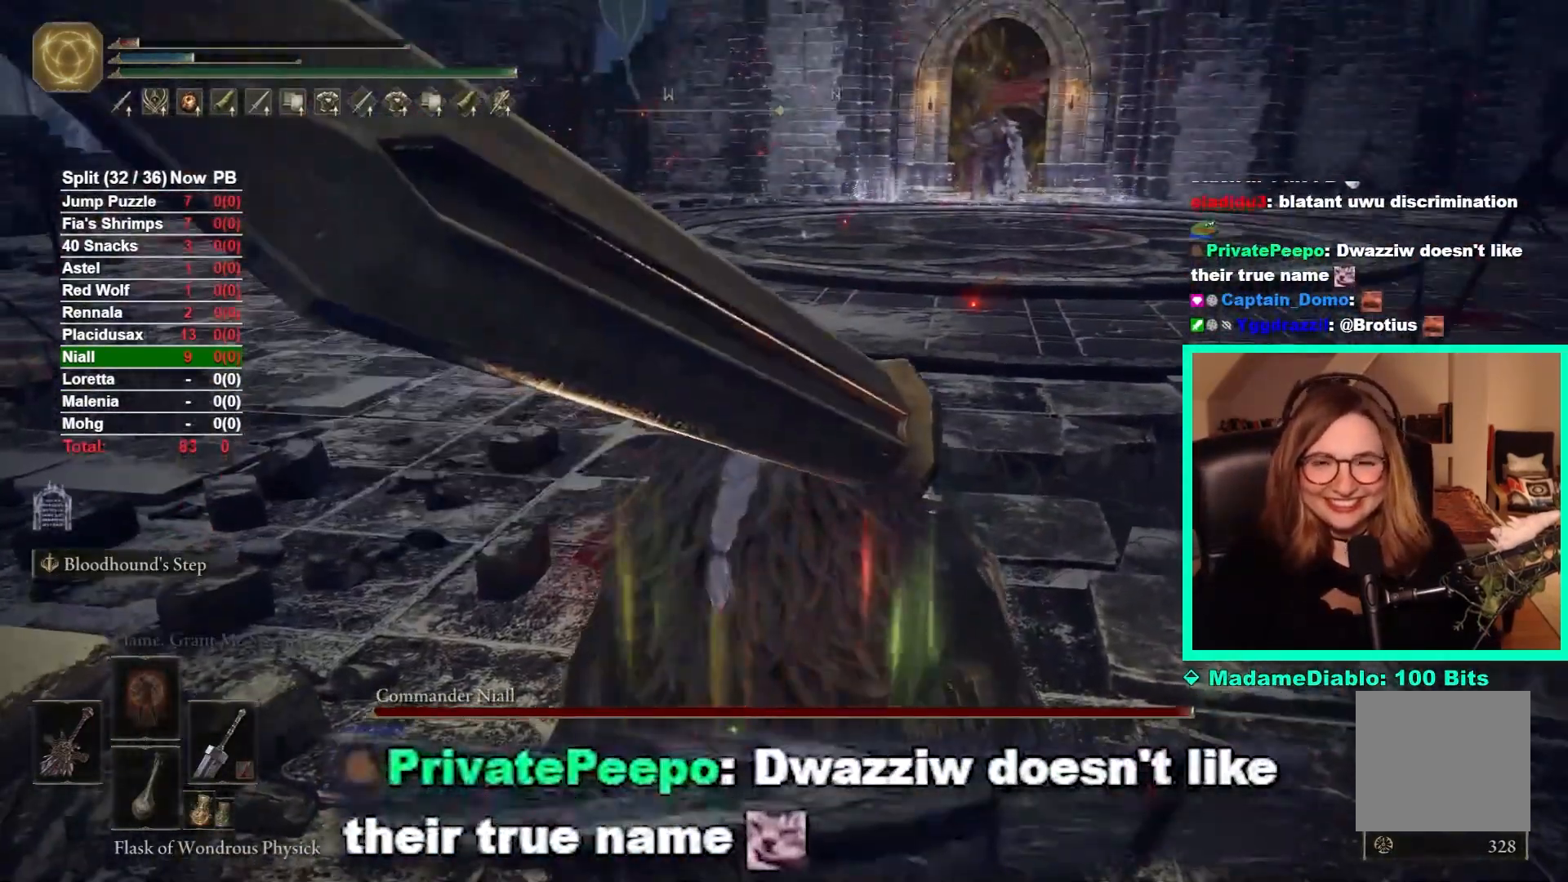
{"buttons": [], "left_stick": "center", "right_stick": "center", "events": []}
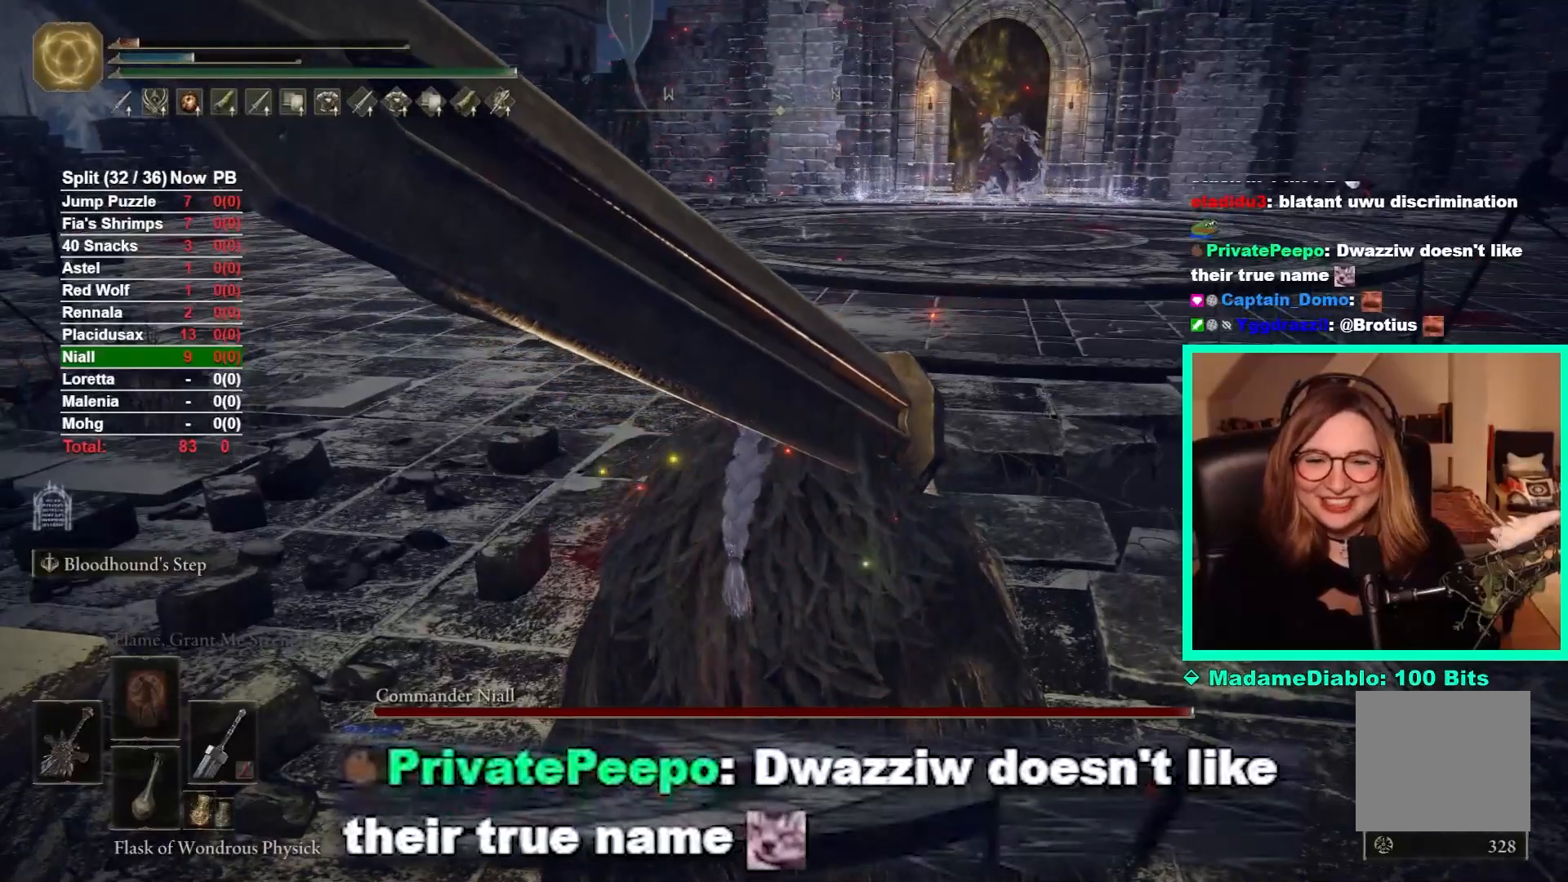
{"buttons": [], "left_stick": "center", "right_stick": "center", "events": []}
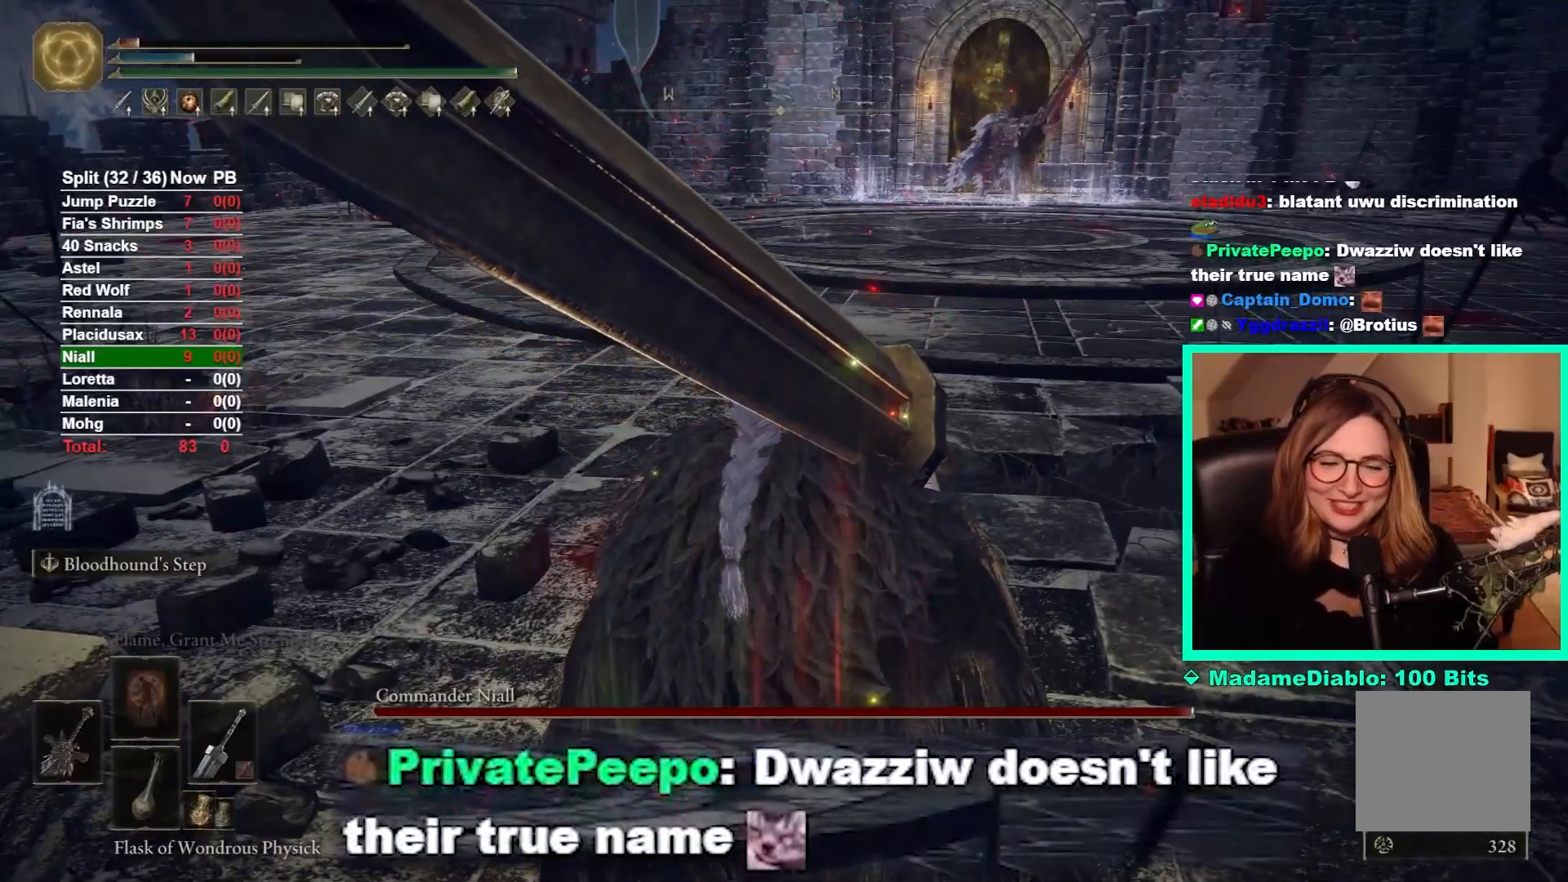
{"buttons": [], "left_stick": "center", "right_stick": "center", "events": []}
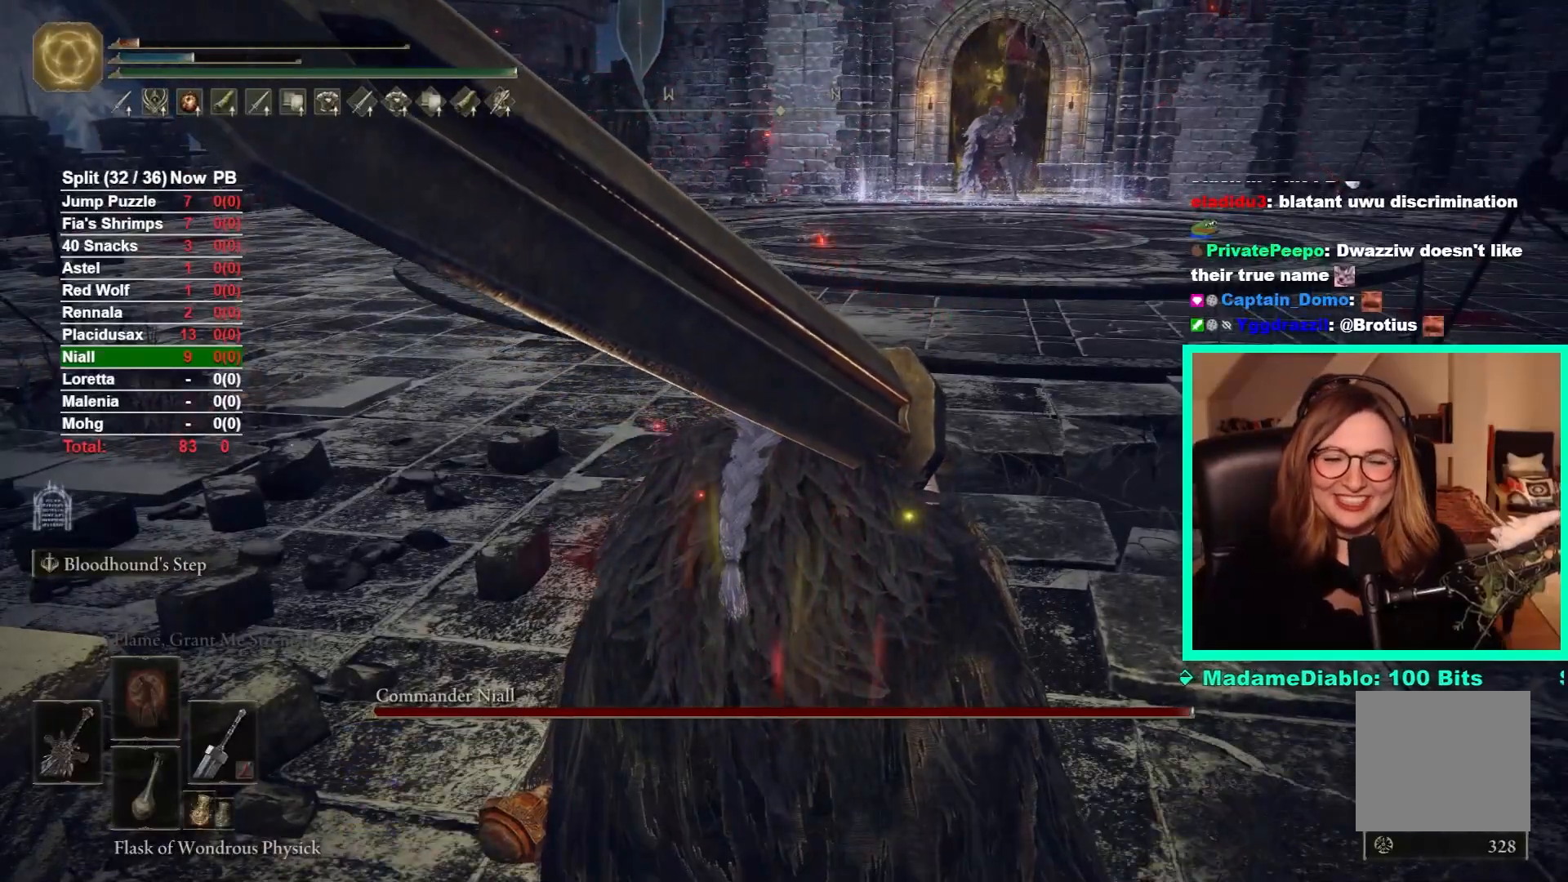
{"buttons": [], "left_stick": "center", "right_stick": "center", "events": []}
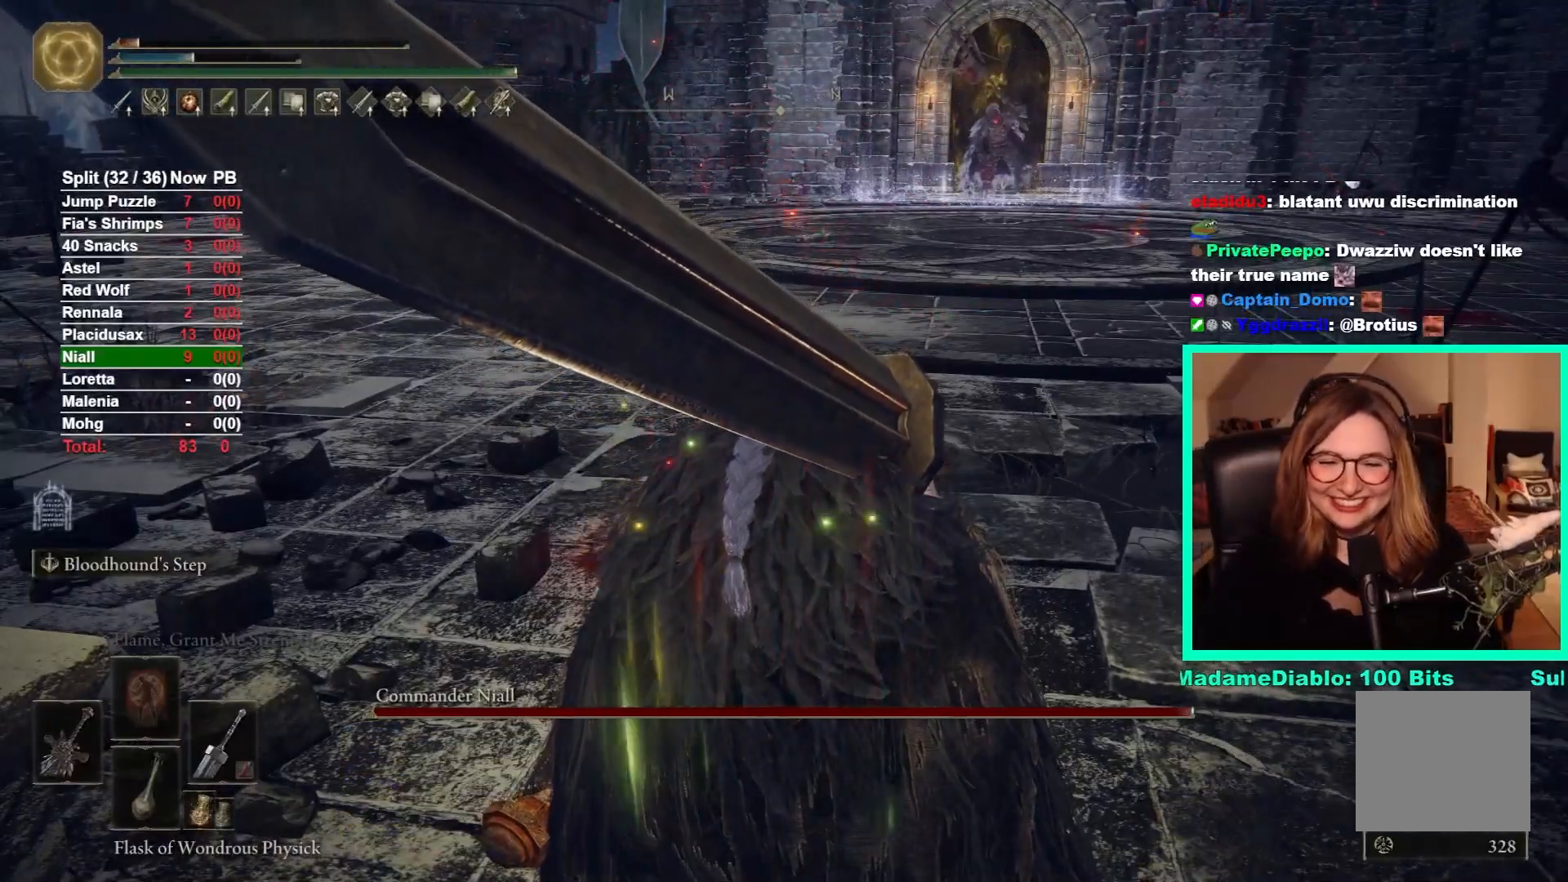
{"buttons": [], "left_stick": "center", "right_stick": "center", "events": [[83, "right_stick", "up-right"], [233, "right_stick", "center"]]}
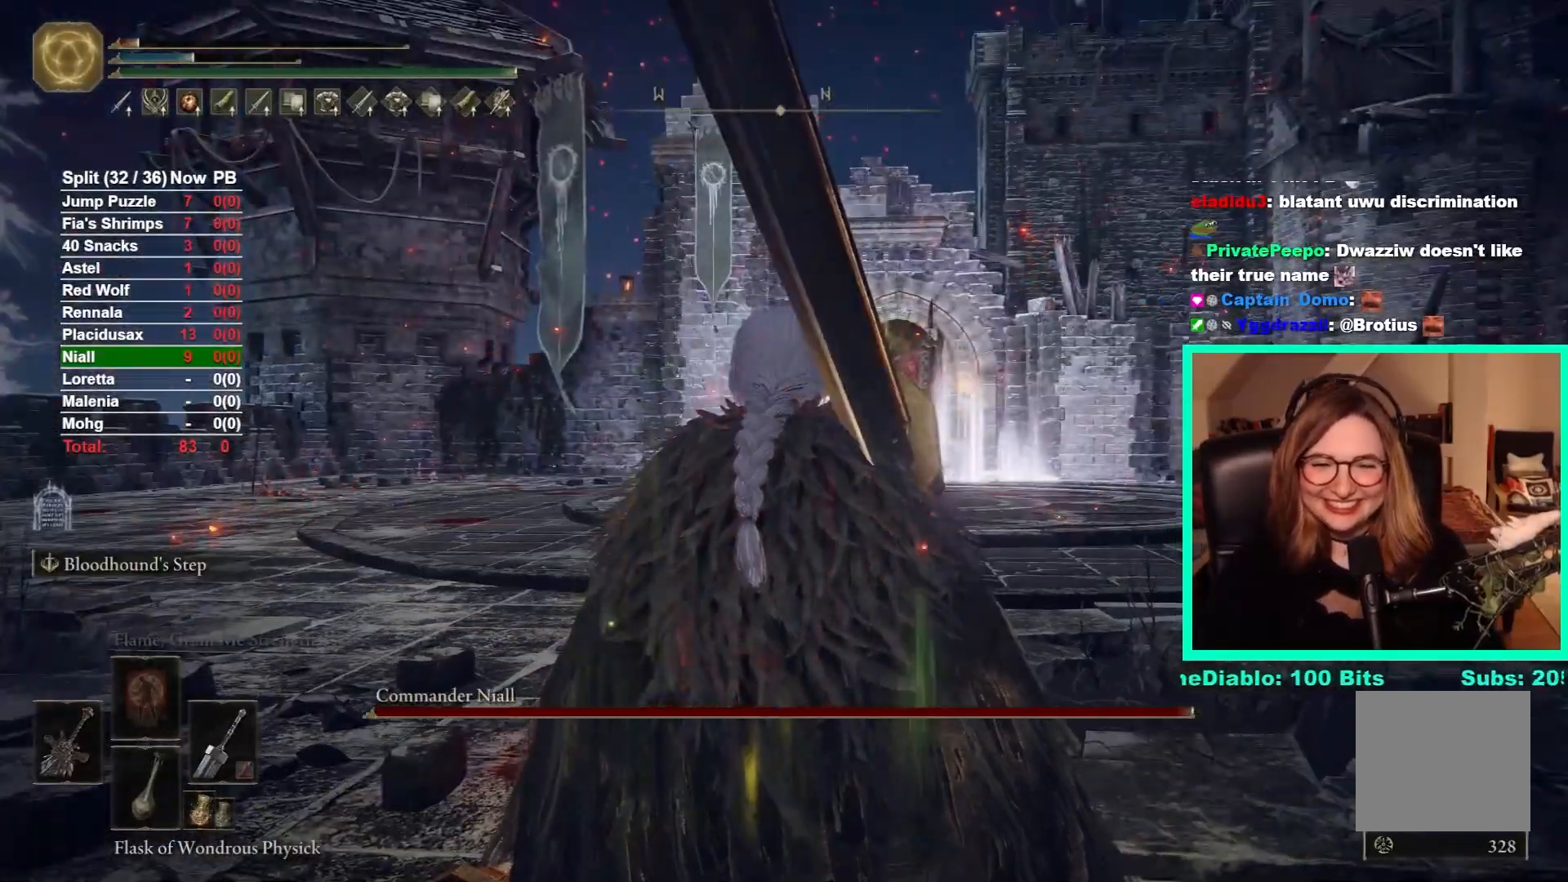
{"buttons": [], "left_stick": "center", "right_stick": "center", "events": [[100, "right_stick", "down-left"], [300, "right_stick", "center"]]}